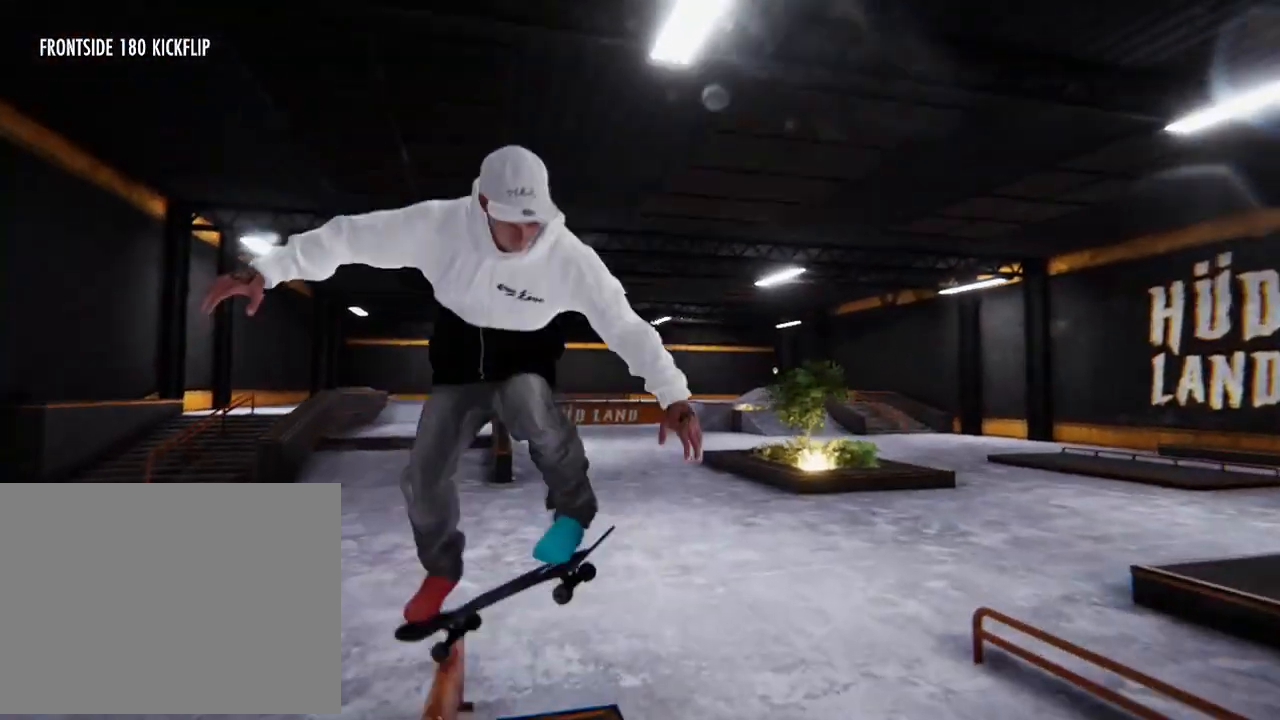
Gameplay with a controller (Xbox layout); each line is a JSON object with the inputs held at the frame after it. "events" lists button and stick changes between this image and that frame as [ms after this image, input, new state], when the widget could be followed in between. Not read: L3 R3.
{"buttons": ["L2"], "left_stick": "down-left", "right_stick": "down", "events": [[367, "left_stick", "down-left"], [467, "L2", "down"]]}
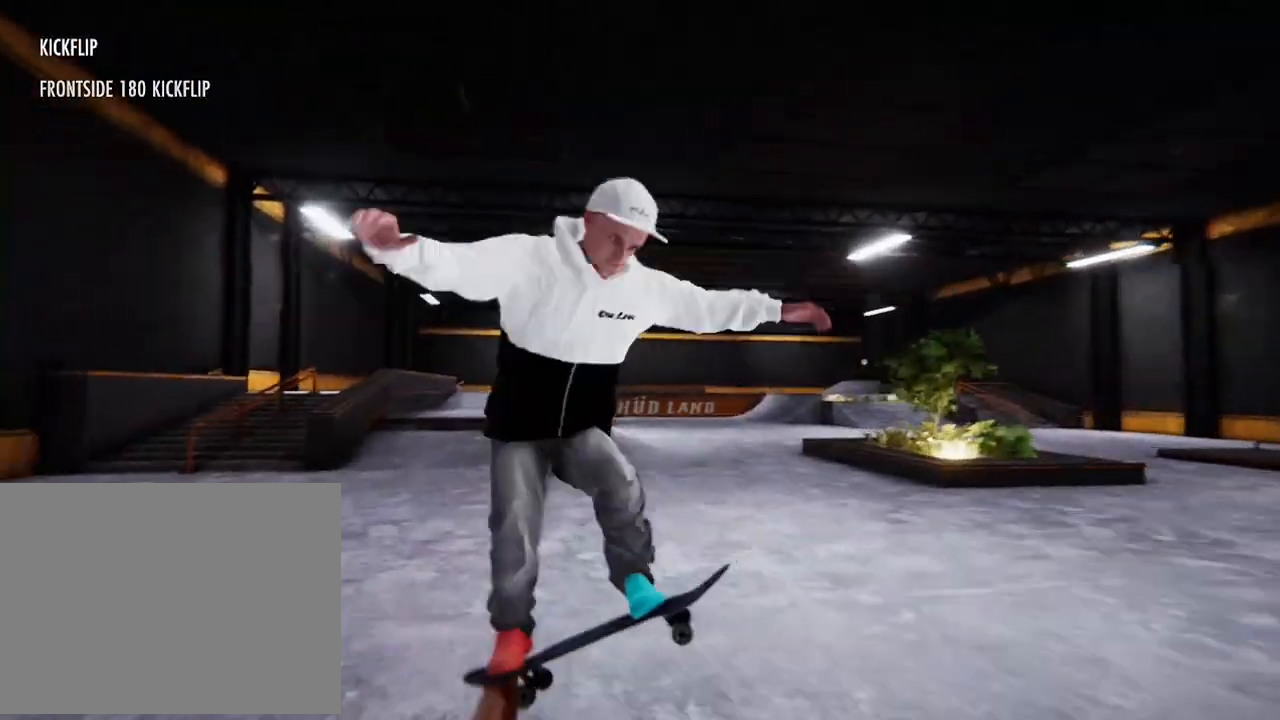
{"buttons": ["L2"], "left_stick": "left", "right_stick": "right", "events": [[400, "right_stick", "right"], [434, "left_stick", "left"]]}
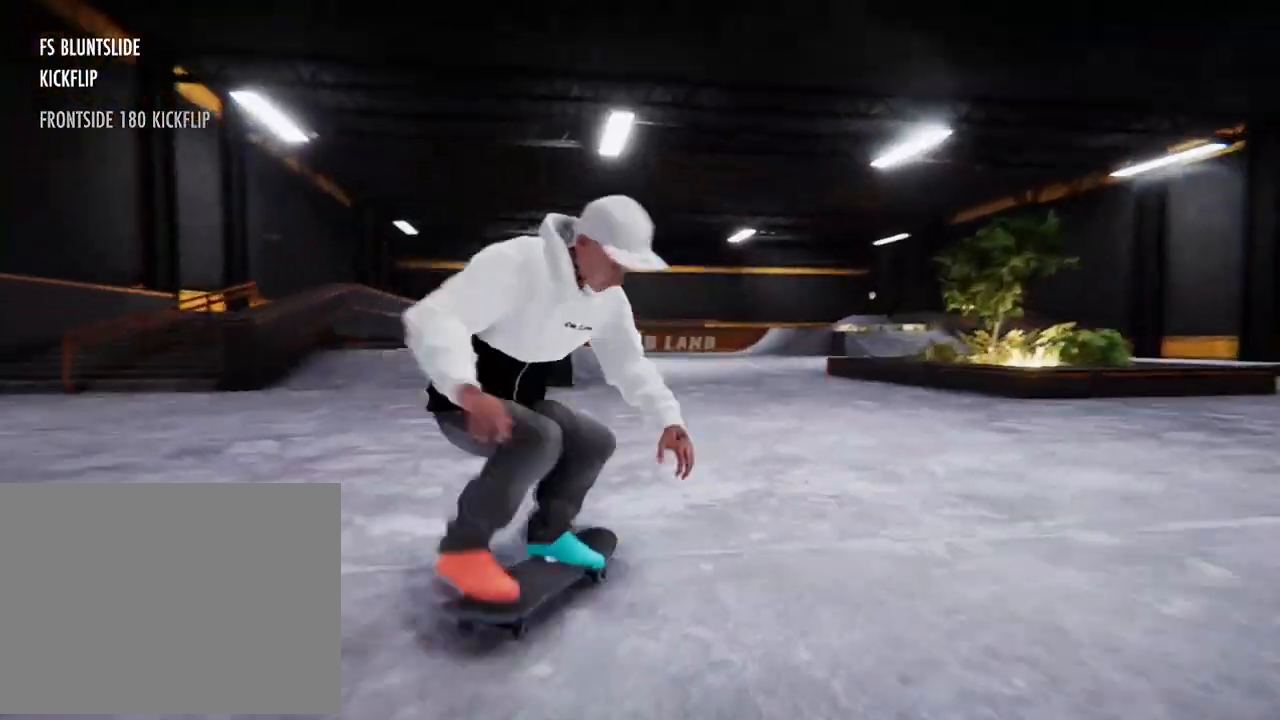
{"buttons": ["L2"], "left_stick": "center", "right_stick": "center", "events": [[67, "left_stick", "center"], [67, "right_stick", "center"], [234, "L2", "up"], [334, "L2", "down"]]}
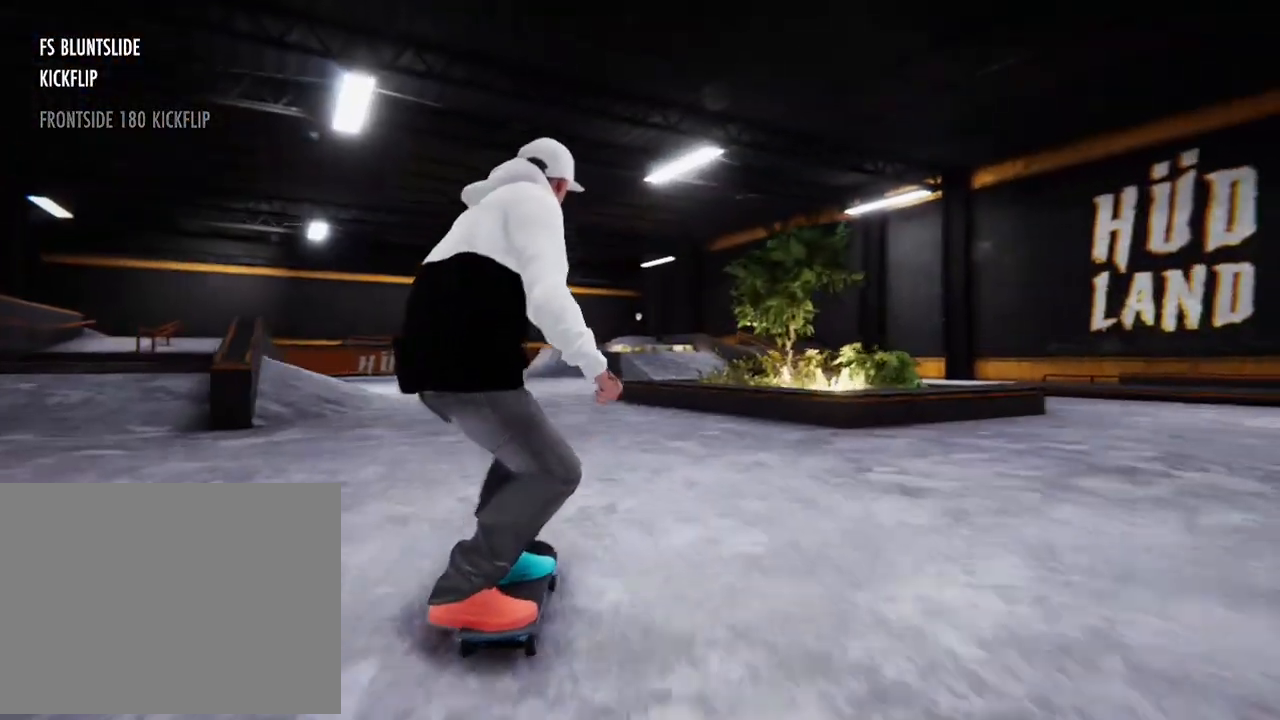
{"buttons": ["L2"], "left_stick": "center", "right_stick": "center", "events": [[167, "L2", "up"], [300, "L2", "down"]]}